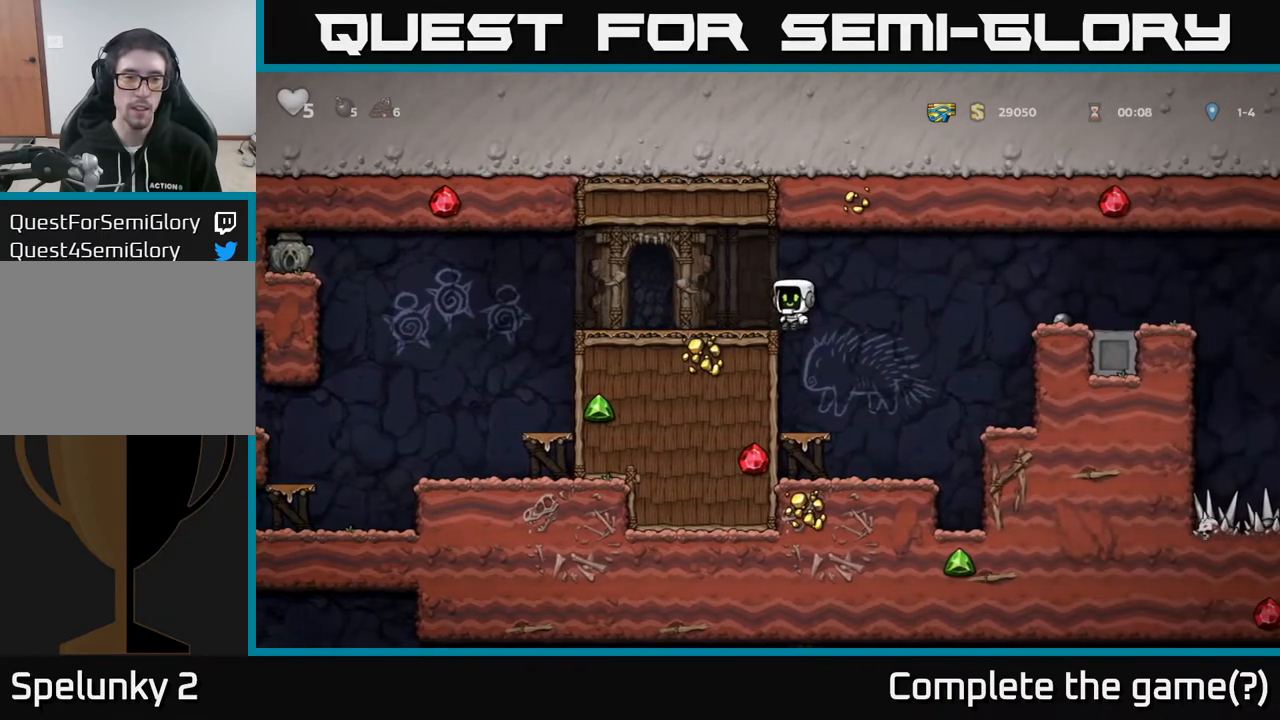
Gameplay with a controller (Xbox layout); each line is a JSON object with the inputs held at the frame after it. "events" lists button and stick changes between this image and that frame as [ms after this image, input, new state], when the widget could be followed in between.
{"buttons": ["DPAD_LEFT"], "left_stick": "center", "right_stick": "center", "events": []}
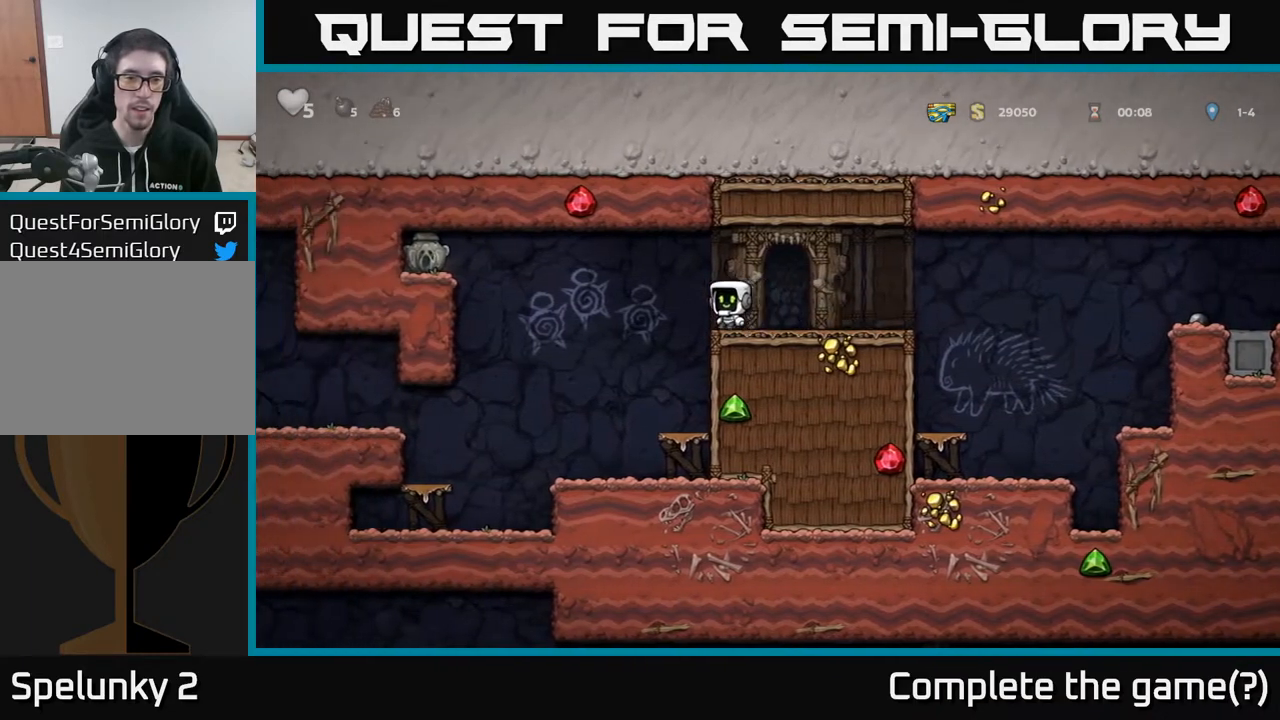
{"buttons": ["A", "DPAD_LEFT"], "left_stick": "center", "right_stick": "center", "events": [[100, "A", "down"]]}
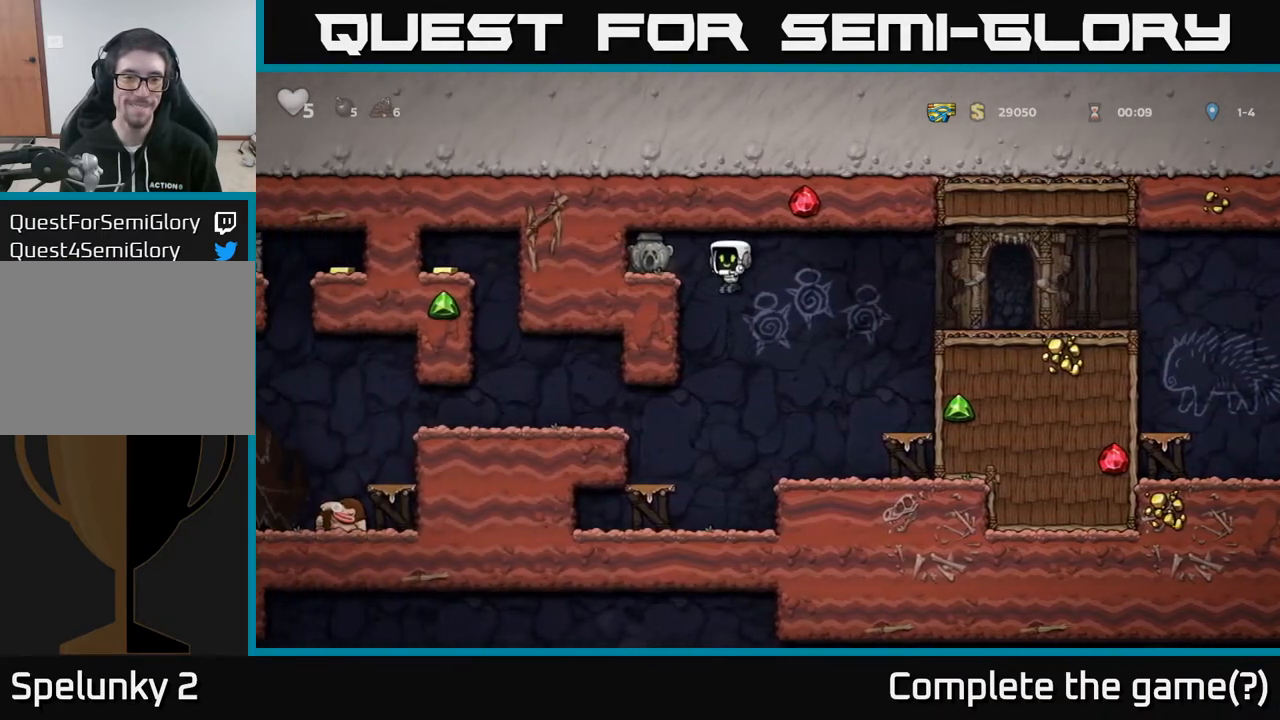
{"buttons": [], "left_stick": "center", "right_stick": "center", "events": [[317, "A", "up"], [400, "DPAD_LEFT", "up"]]}
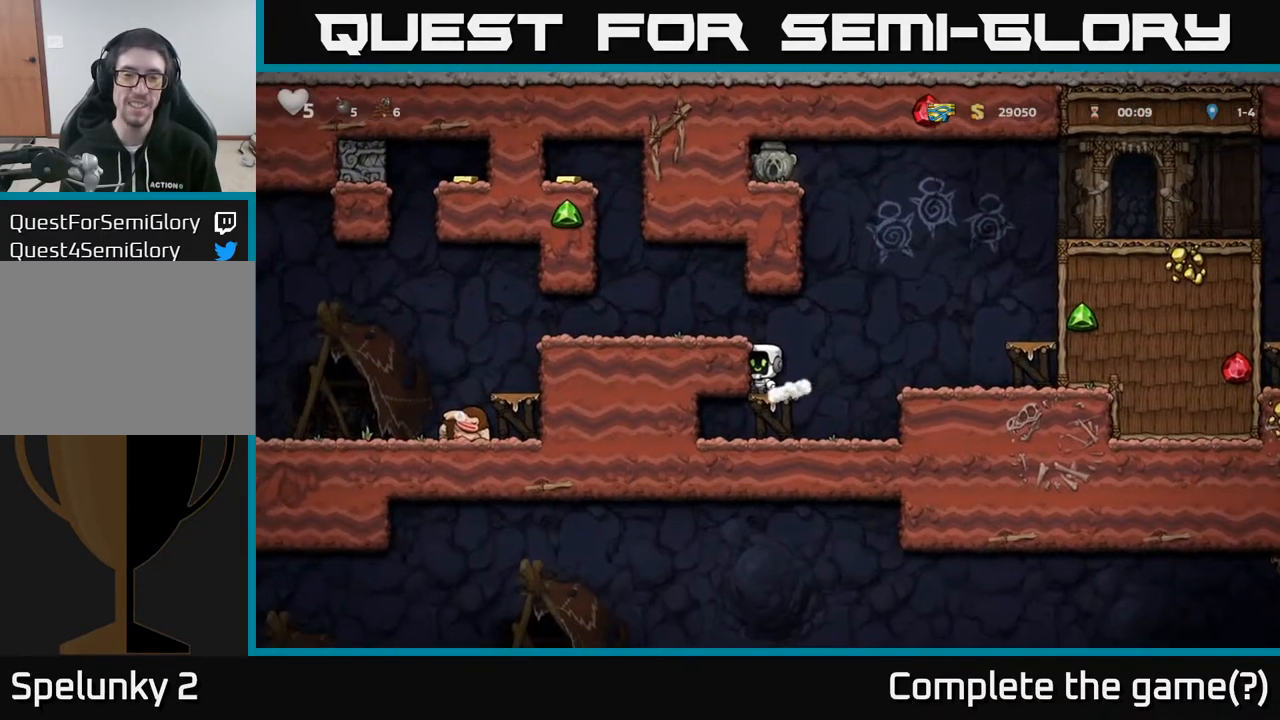
{"buttons": ["DPAD_LEFT"], "left_stick": "center", "right_stick": "center", "events": [[83, "DPAD_RIGHT", "down"], [200, "A", "down"], [200, "DPAD_RIGHT", "up"], [233, "DPAD_LEFT", "down"], [383, "A", "up"]]}
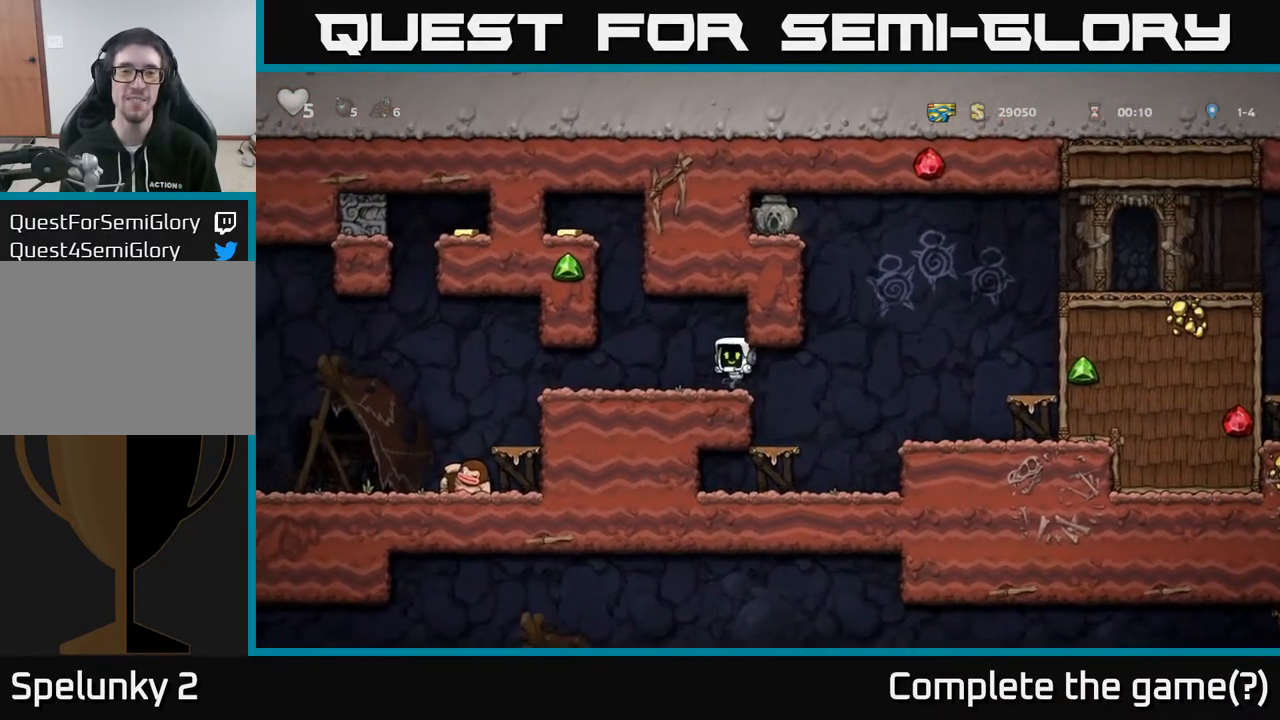
{"buttons": [], "left_stick": "center", "right_stick": "center", "events": [[167, "DPAD_LEFT", "up"]]}
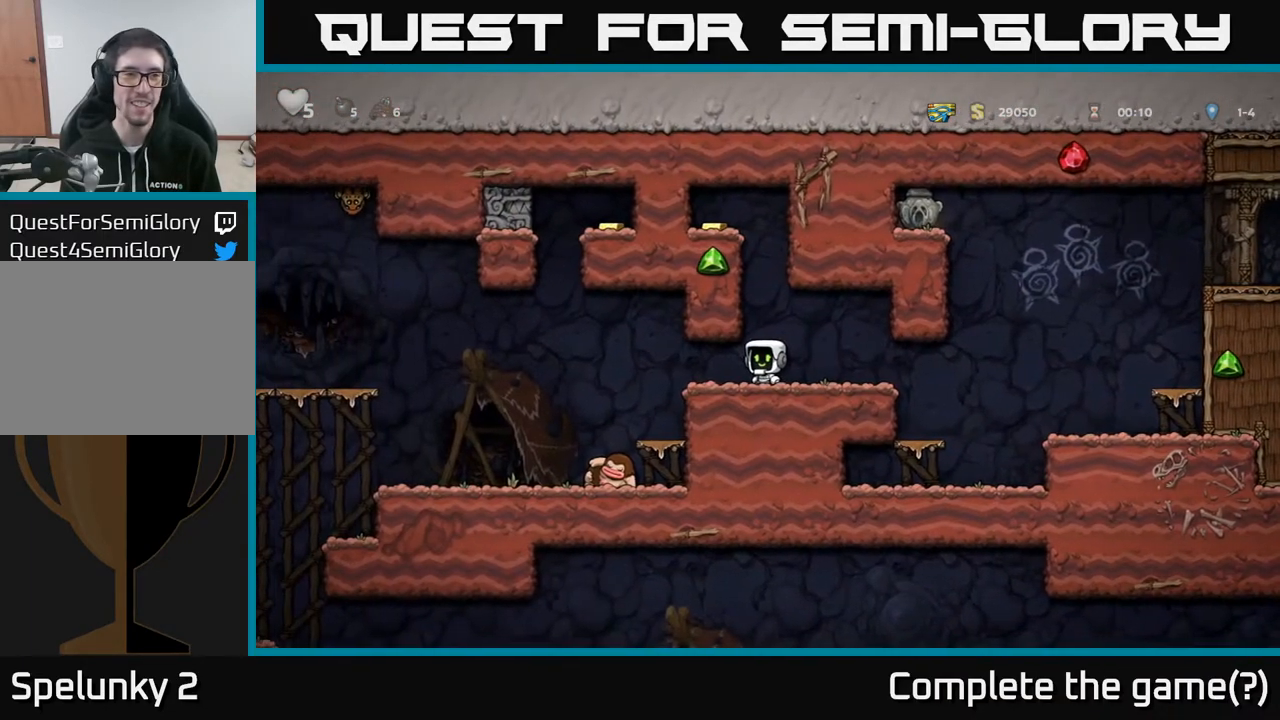
{"buttons": ["DPAD_RIGHT"], "left_stick": "center", "right_stick": "center", "events": [[250, "DPAD_RIGHT", "down"]]}
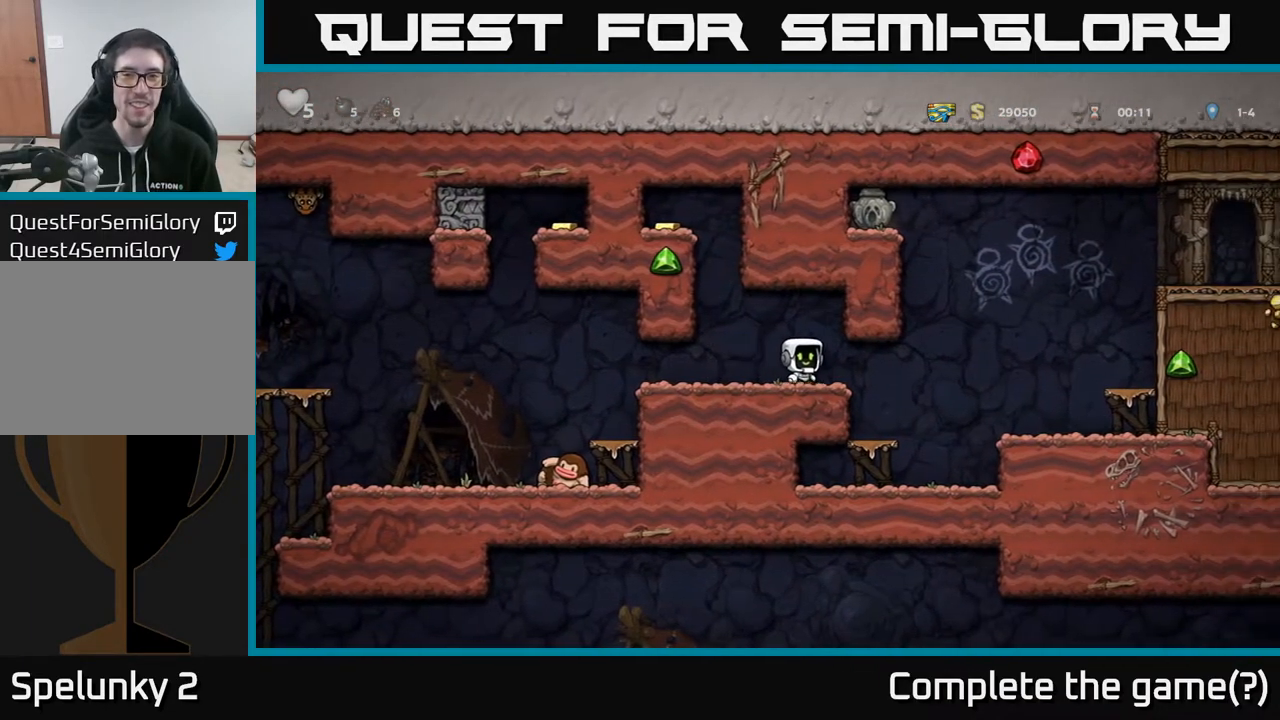
{"buttons": [], "left_stick": "center", "right_stick": "center", "events": [[250, "DPAD_RIGHT", "up"], [250, "DPAD_UP", "down"], [267, "R1", "down"], [317, "DPAD_LEFT", "down"], [350, "DPAD_UP", "up"], [350, "R1", "up"], [500, "DPAD_LEFT", "up"]]}
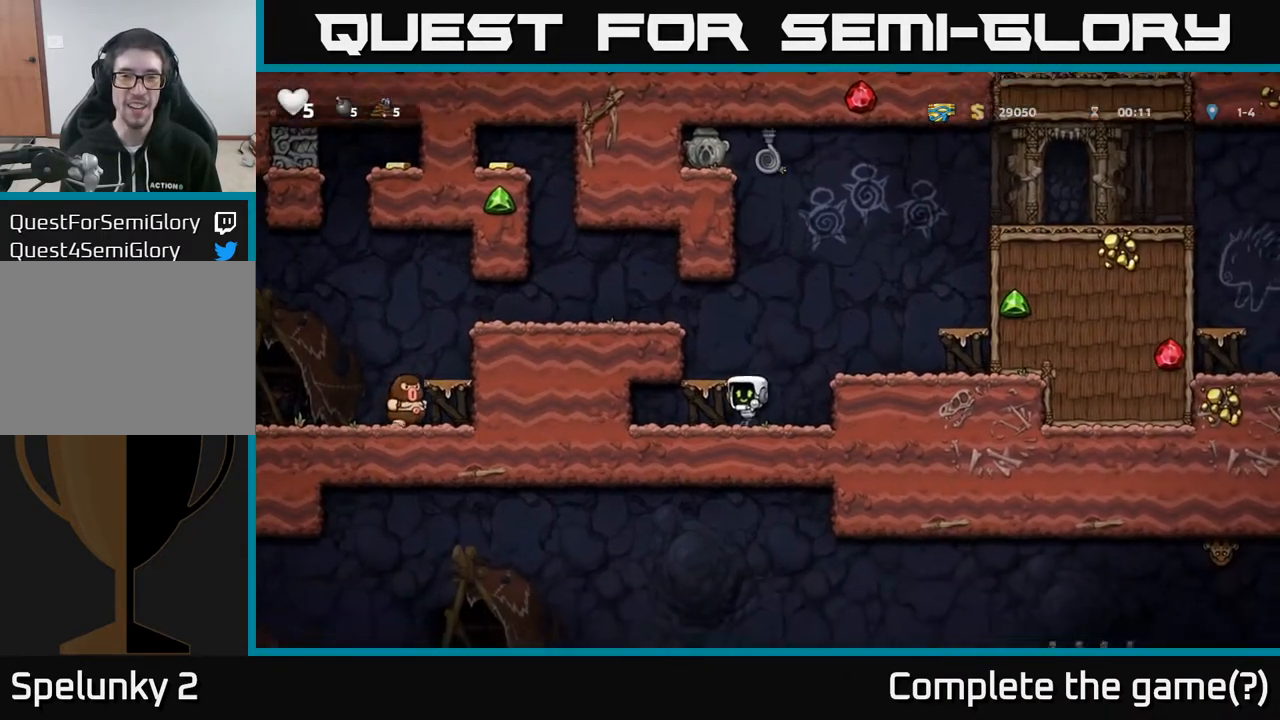
{"buttons": ["A", "DPAD_UP"], "left_stick": "center", "right_stick": "center", "events": [[133, "A", "down"], [200, "DPAD_RIGHT", "down"], [217, "DPAD_UP", "down"], [300, "DPAD_RIGHT", "up"], [350, "A", "up"], [467, "A", "down"]]}
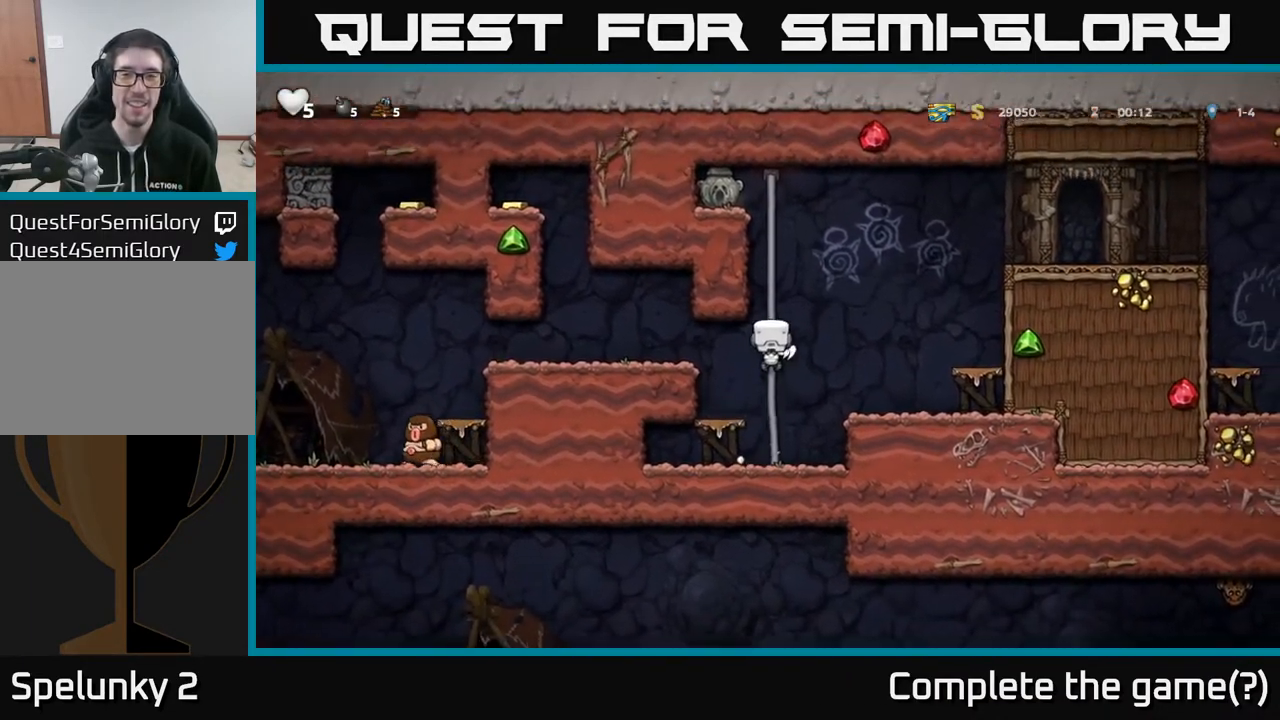
{"buttons": ["A", "DPAD_UP"], "left_stick": "center", "right_stick": "center", "events": [[133, "A", "up"], [417, "A", "down"]]}
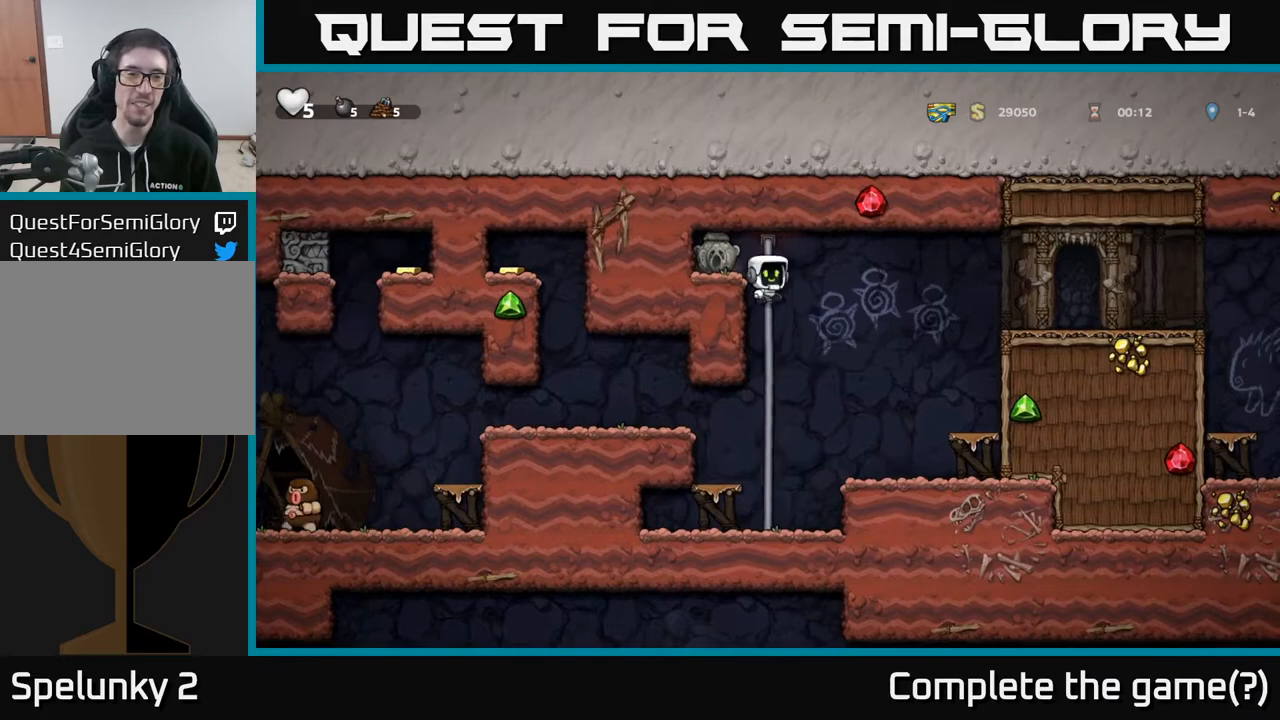
{"buttons": ["DPAD_RIGHT"], "left_stick": "center", "right_stick": "center", "events": [[33, "DPAD_LEFT", "down"], [83, "A", "up"], [83, "DPAD_UP", "up"], [200, "DPAD_DOWN", "down"], [217, "DPAD_LEFT", "up"], [350, "X", "down"], [367, "DPAD_RIGHT", "down"], [400, "DPAD_DOWN", "up"], [433, "X", "up"]]}
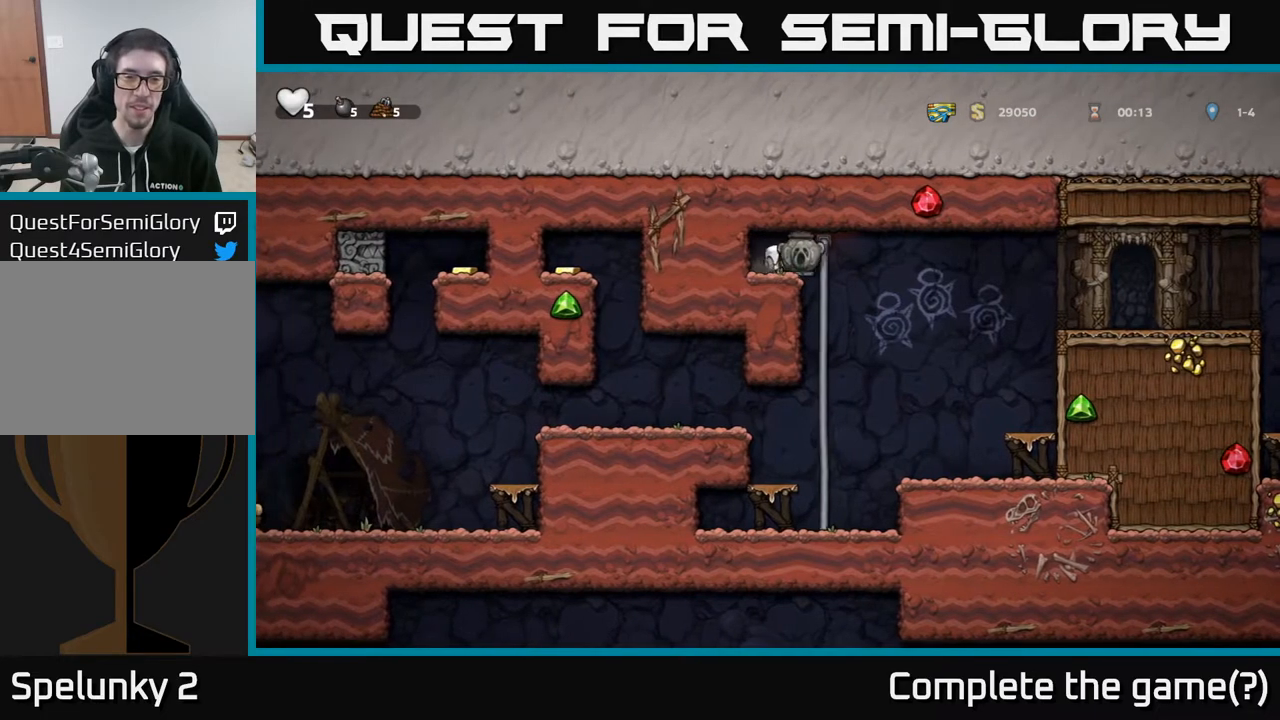
{"buttons": ["DPAD_DOWN"], "left_stick": "center", "right_stick": "center", "events": [[83, "DPAD_RIGHT", "up"], [117, "DPAD_UP", "down"], [167, "DPAD_LEFT", "down"], [200, "DPAD_UP", "up"], [250, "DPAD_DOWN", "down"], [283, "DPAD_LEFT", "up"], [383, "A", "down"], [500, "A", "up"]]}
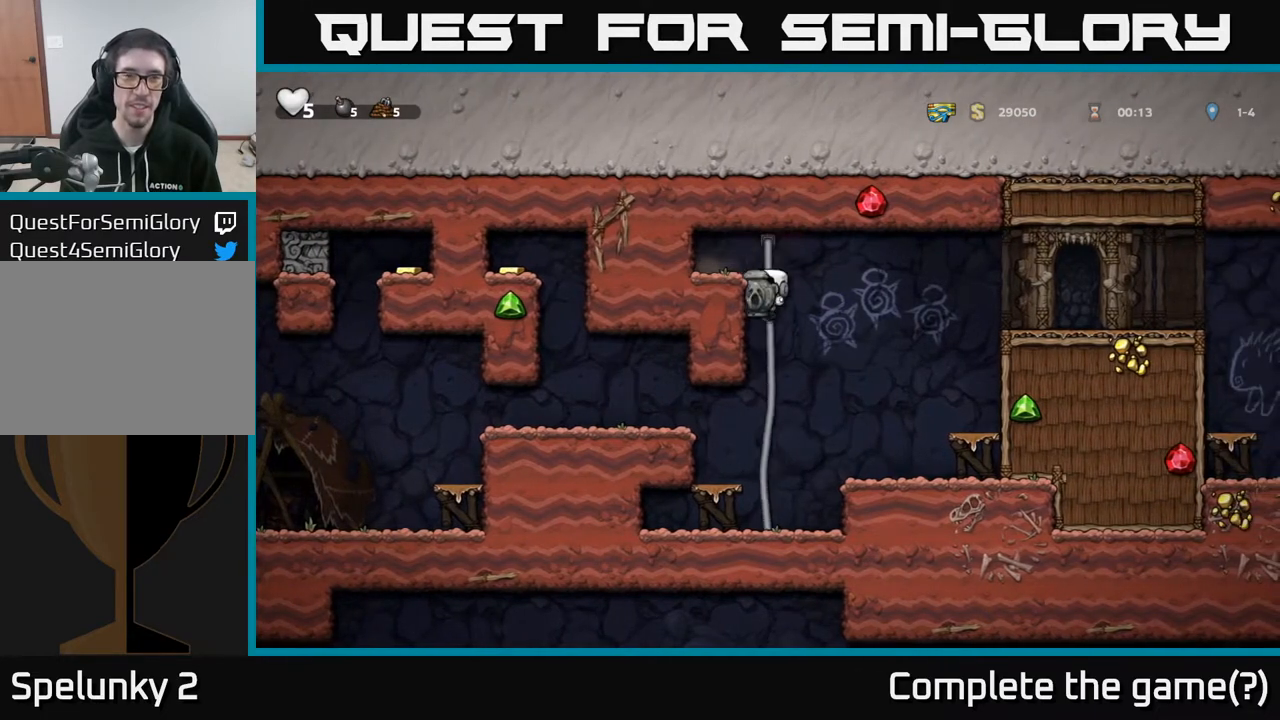
{"buttons": ["DPAD_RIGHT"], "left_stick": "center", "right_stick": "center", "events": [[83, "DPAD_DOWN", "up"], [267, "DPAD_RIGHT", "down"], [333, "A", "down"], [450, "A", "up"]]}
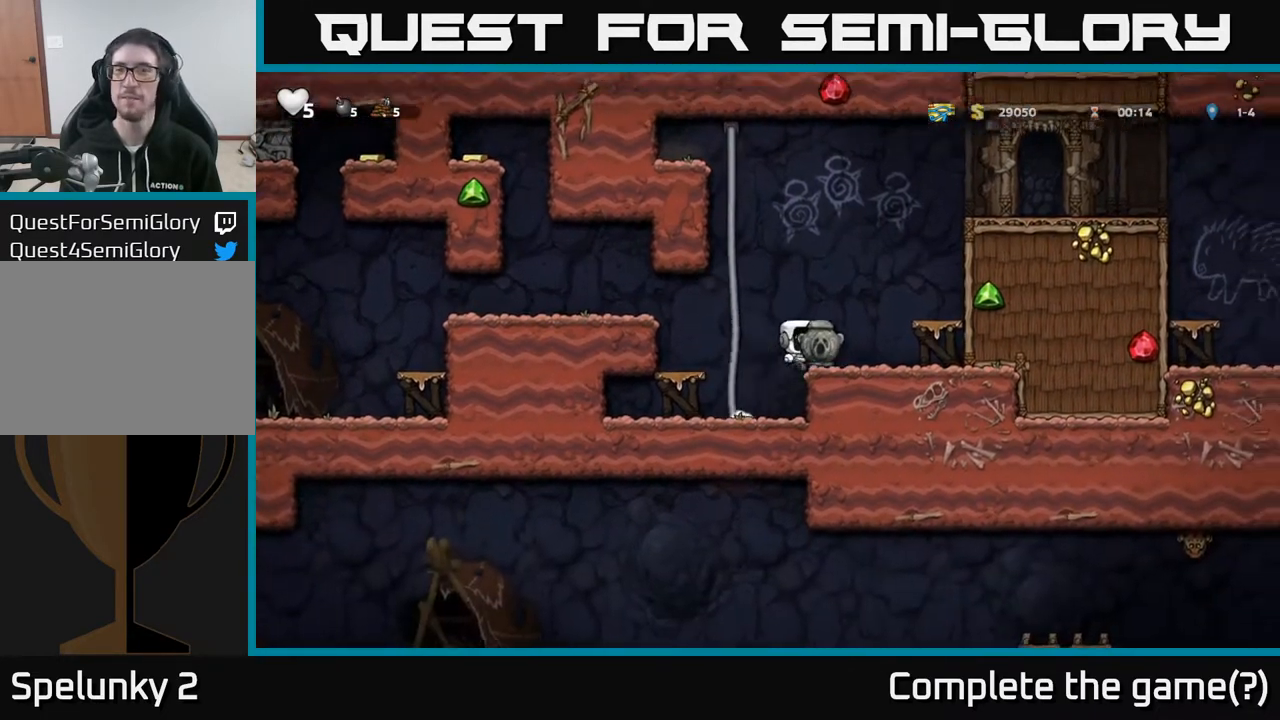
{"buttons": ["DPAD_RIGHT"], "left_stick": "center", "right_stick": "center", "events": [[167, "A", "down"], [300, "A", "up"]]}
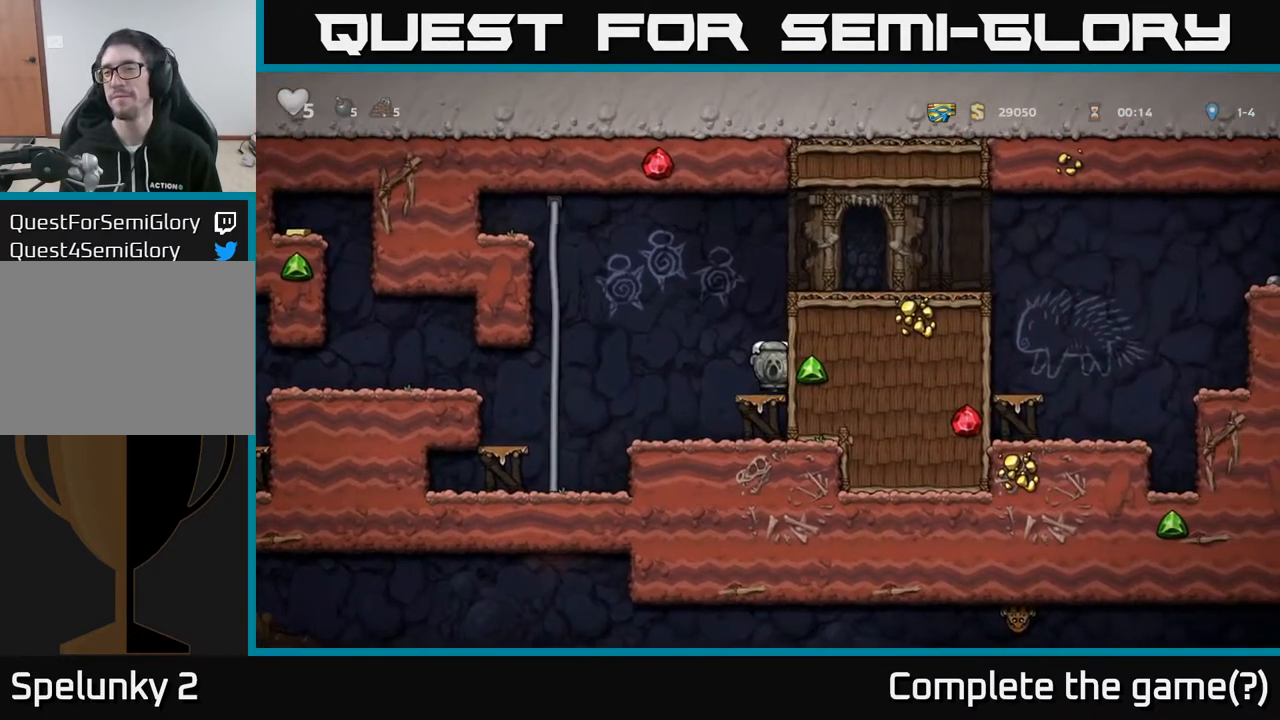
{"buttons": ["DPAD_RIGHT"], "left_stick": "center", "right_stick": "center", "events": [[33, "A", "down"], [150, "A", "up"], [383, "A", "down"], [500, "A", "up"]]}
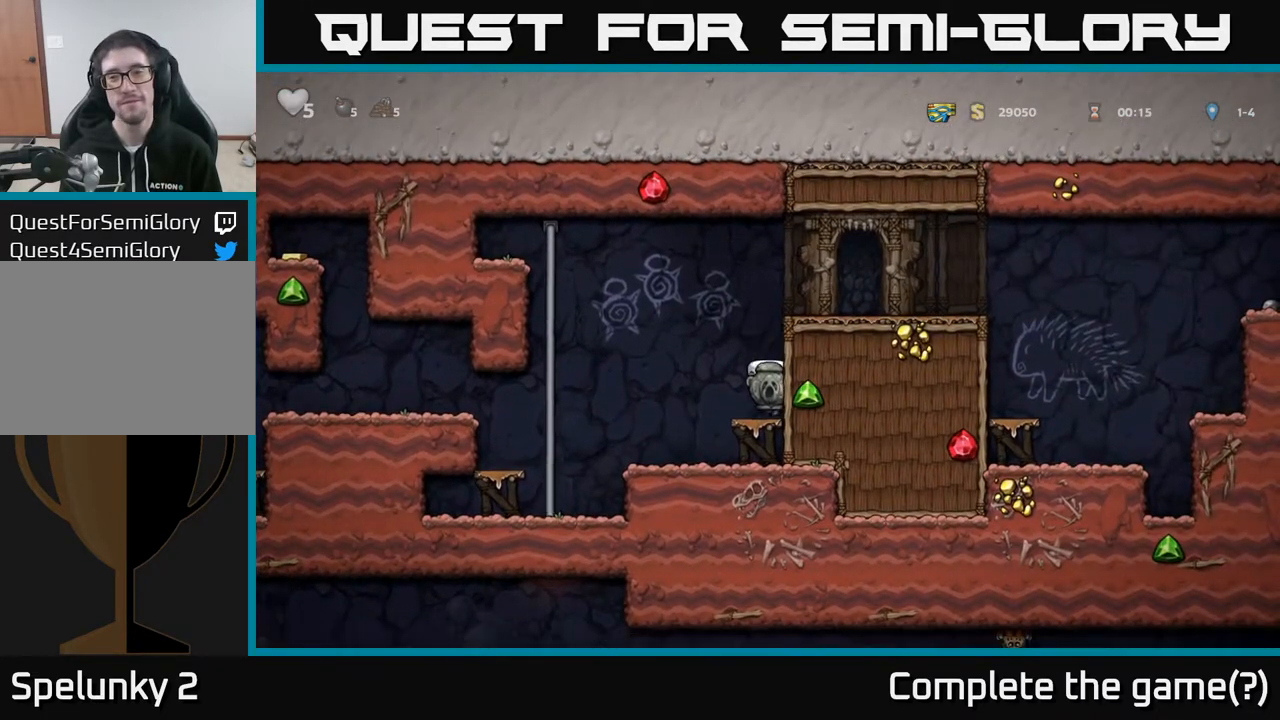
{"buttons": ["DPAD_RIGHT"], "left_stick": "center", "right_stick": "center", "events": [[233, "A", "down"], [467, "A", "up"]]}
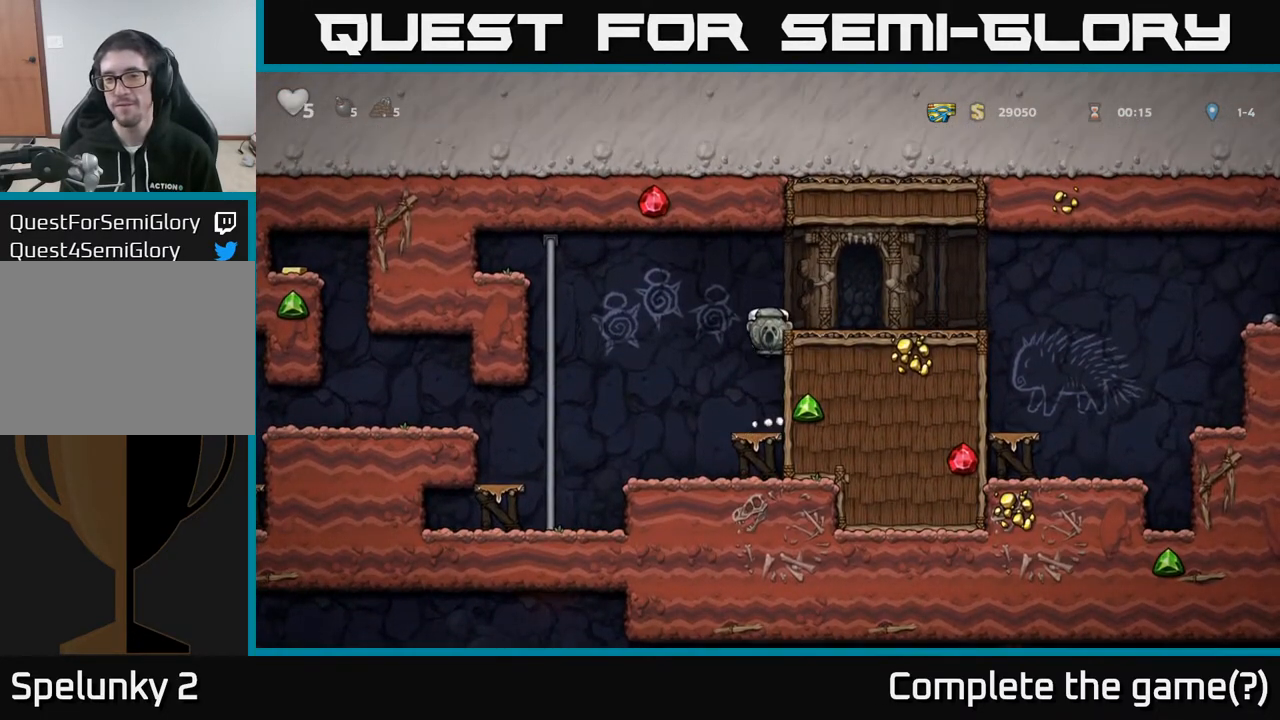
{"buttons": ["DPAD_RIGHT"], "left_stick": "center", "right_stick": "center", "events": [[133, "A", "down"], [267, "A", "up"]]}
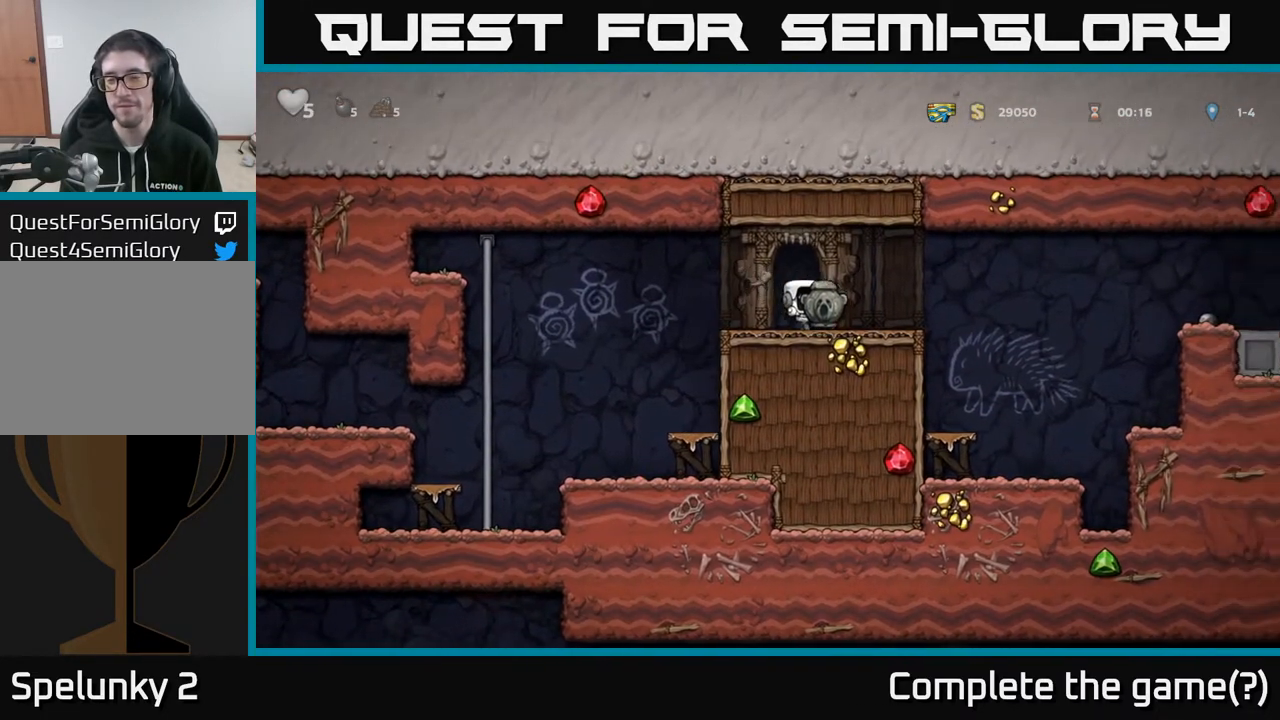
{"buttons": ["A", "DPAD_RIGHT"], "left_stick": "center", "right_stick": "center", "events": [[283, "A", "down"]]}
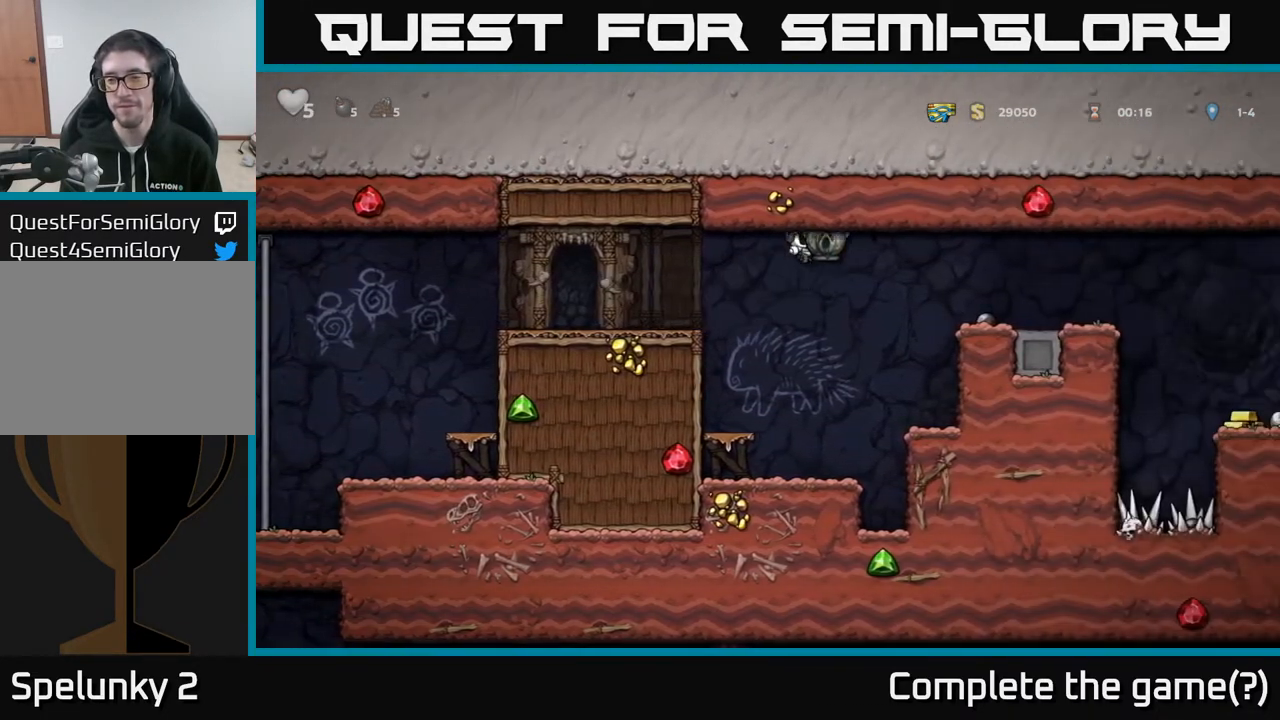
{"buttons": ["A", "DPAD_RIGHT"], "left_stick": "center", "right_stick": "center", "events": [[233, "A", "up"], [383, "A", "down"]]}
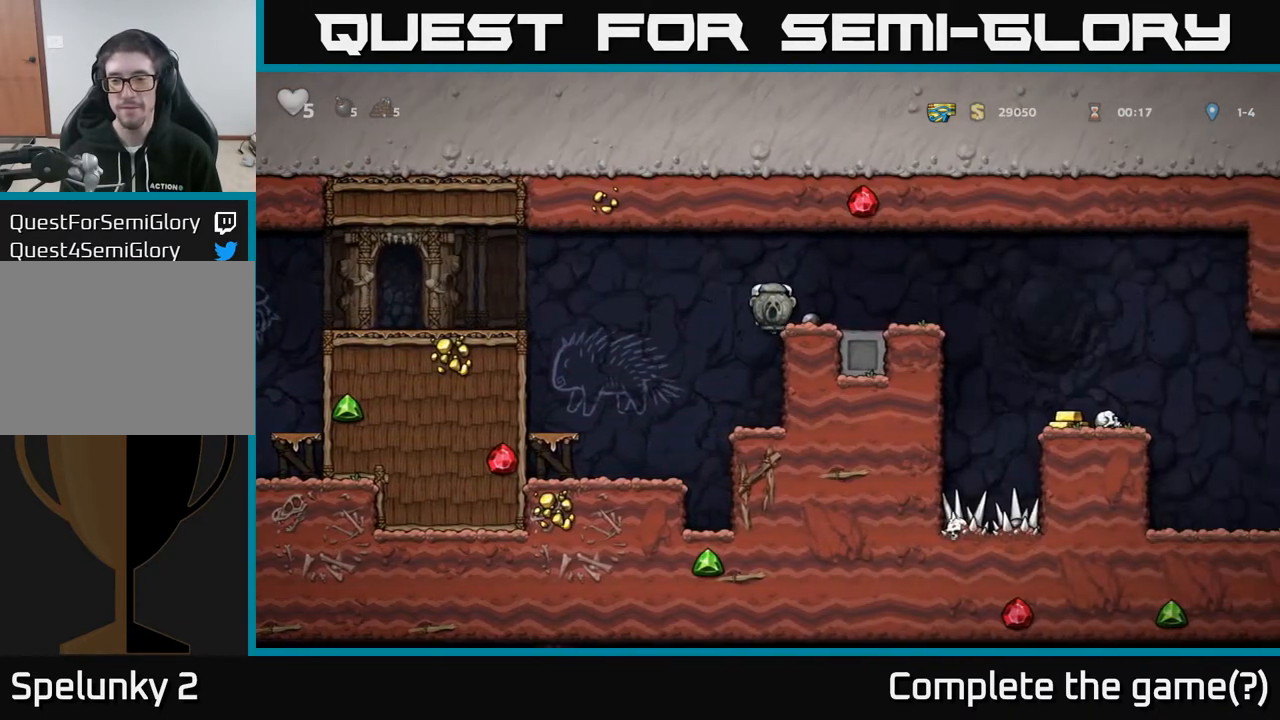
{"buttons": ["DPAD_RIGHT"], "left_stick": "center", "right_stick": "center", "events": [[33, "A", "up"], [283, "A", "down"], [350, "A", "up"]]}
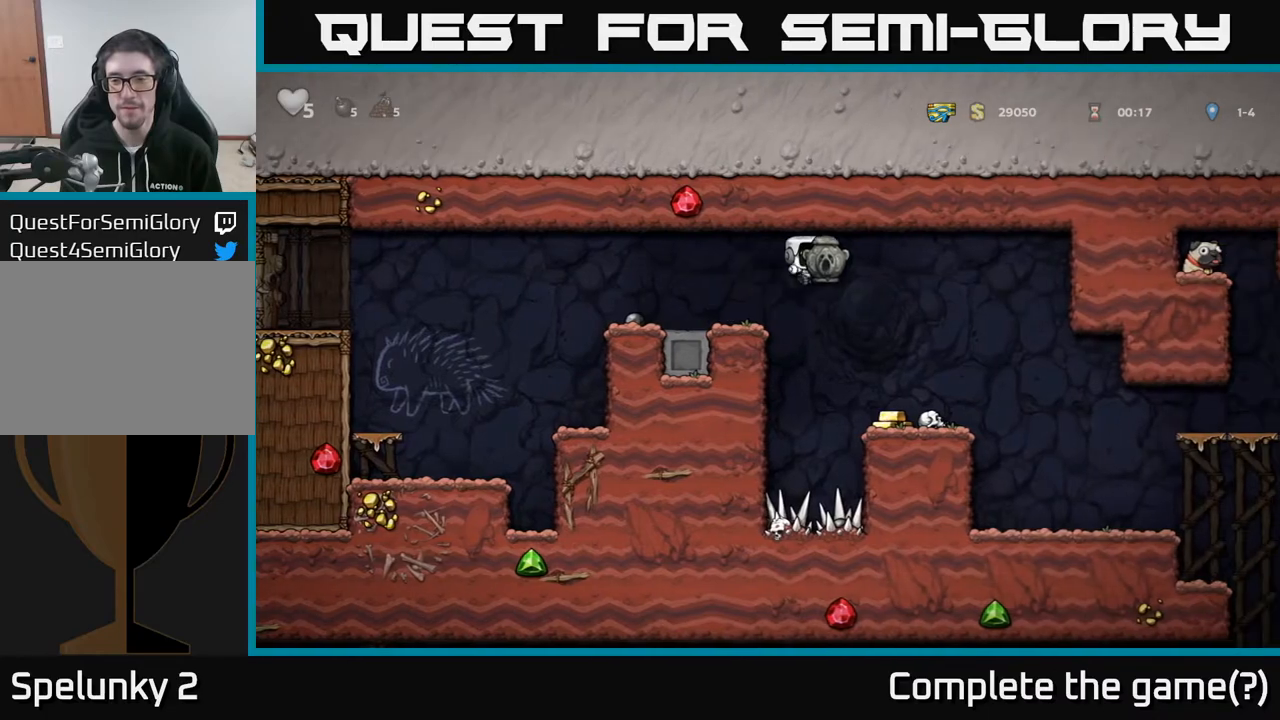
{"buttons": ["A"], "left_stick": "center", "right_stick": "center", "events": [[117, "DPAD_RIGHT", "up"], [417, "A", "down"]]}
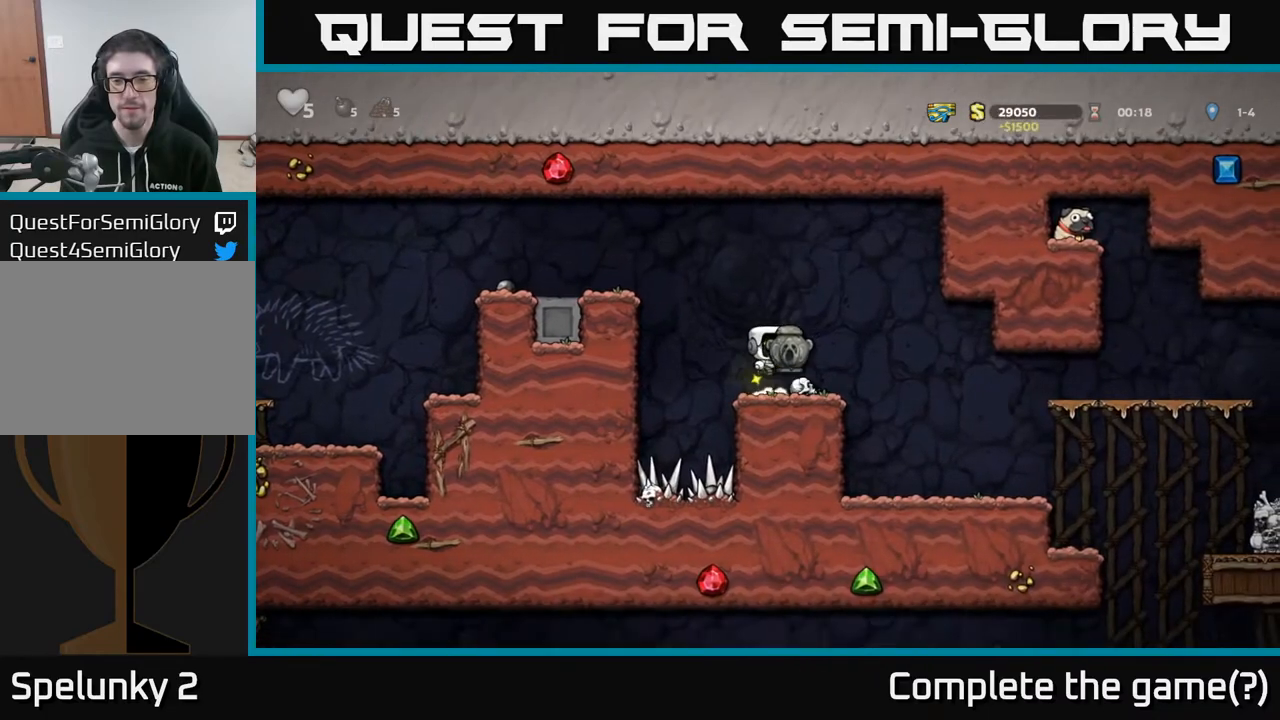
{"buttons": [], "left_stick": "center", "right_stick": "center", "events": [[100, "A", "up"], [100, "DPAD_RIGHT", "down"], [483, "DPAD_RIGHT", "up"]]}
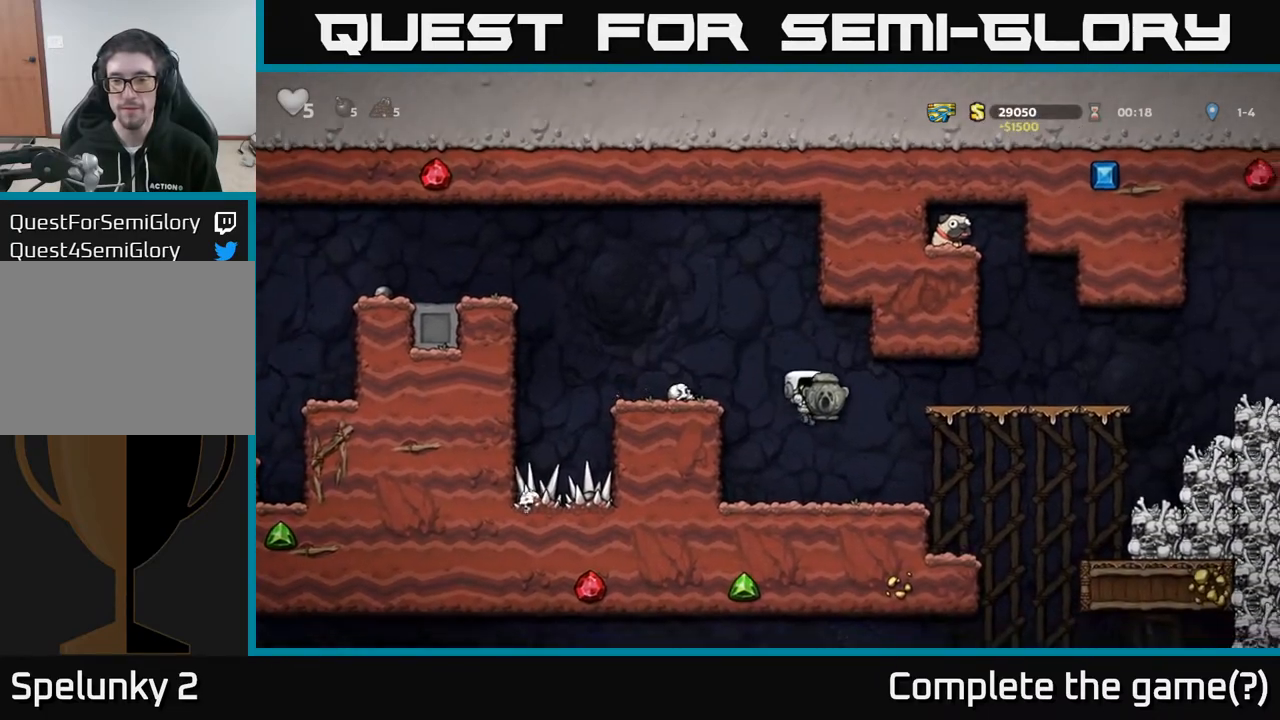
{"buttons": ["A", "DPAD_RIGHT"], "left_stick": "center", "right_stick": "center", "events": [[267, "DPAD_RIGHT", "down"], [433, "A", "down"]]}
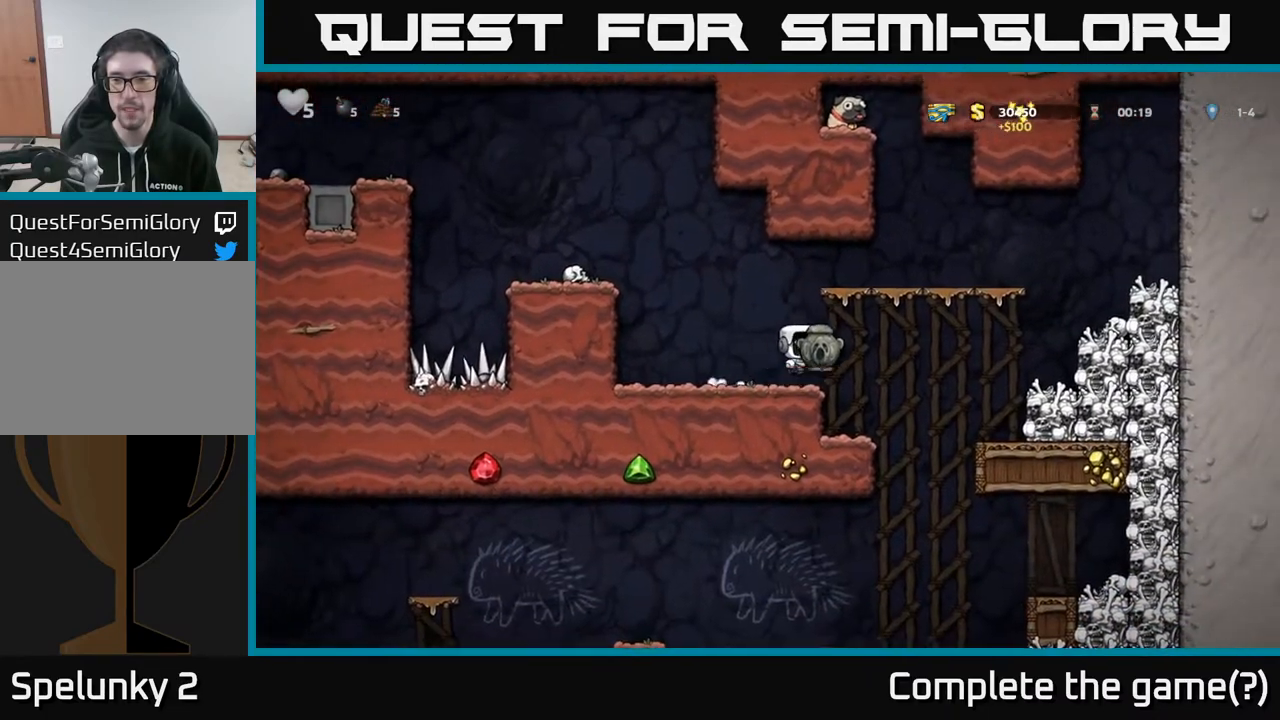
{"buttons": ["DPAD_LEFT"], "left_stick": "center", "right_stick": "center"}
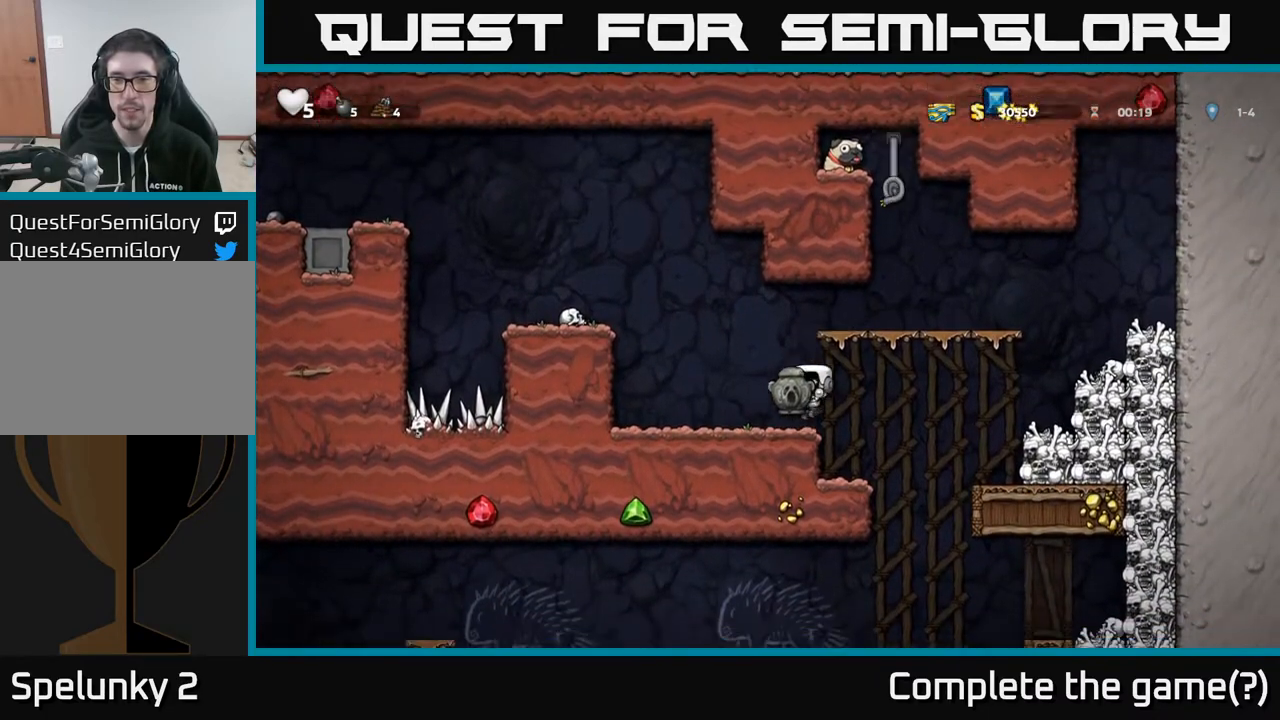
{"buttons": ["DPAD_RIGHT"], "left_stick": "center", "right_stick": "center", "events": [[100, "DPAD_LEFT", "up"], [283, "DPAD_DOWN", "down"], [333, "X", "down"], [400, "X", "up"], [417, "DPAD_DOWN", "up"], [450, "DPAD_RIGHT", "down"]]}
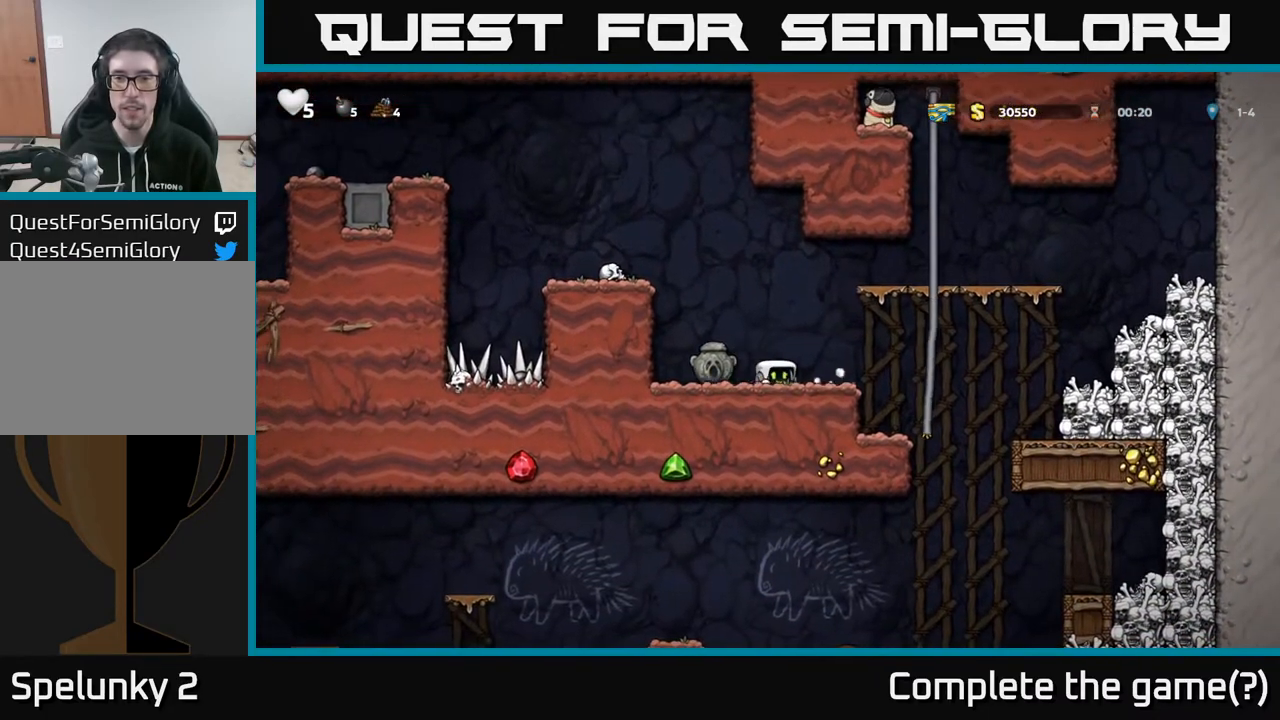
{"buttons": ["A", "DPAD_UP"], "left_stick": "center", "right_stick": "center", "events": [[117, "A", "down"], [267, "DPAD_UP", "down"], [300, "DPAD_RIGHT", "up"], [350, "A", "up"], [433, "A", "down"]]}
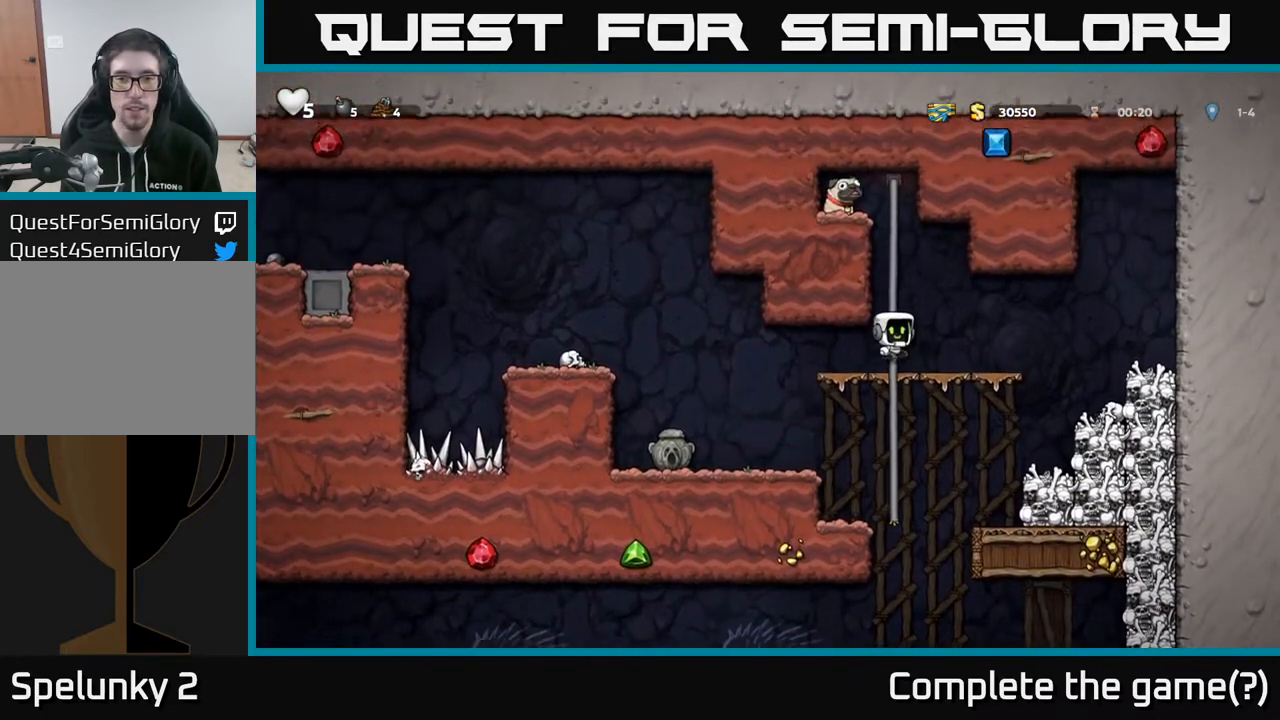
{"buttons": ["A", "DPAD_UP", "DPAD_LEFT"], "left_stick": "center", "right_stick": "center", "events": [[83, "A", "up"], [317, "A", "down"], [500, "DPAD_LEFT", "down"]]}
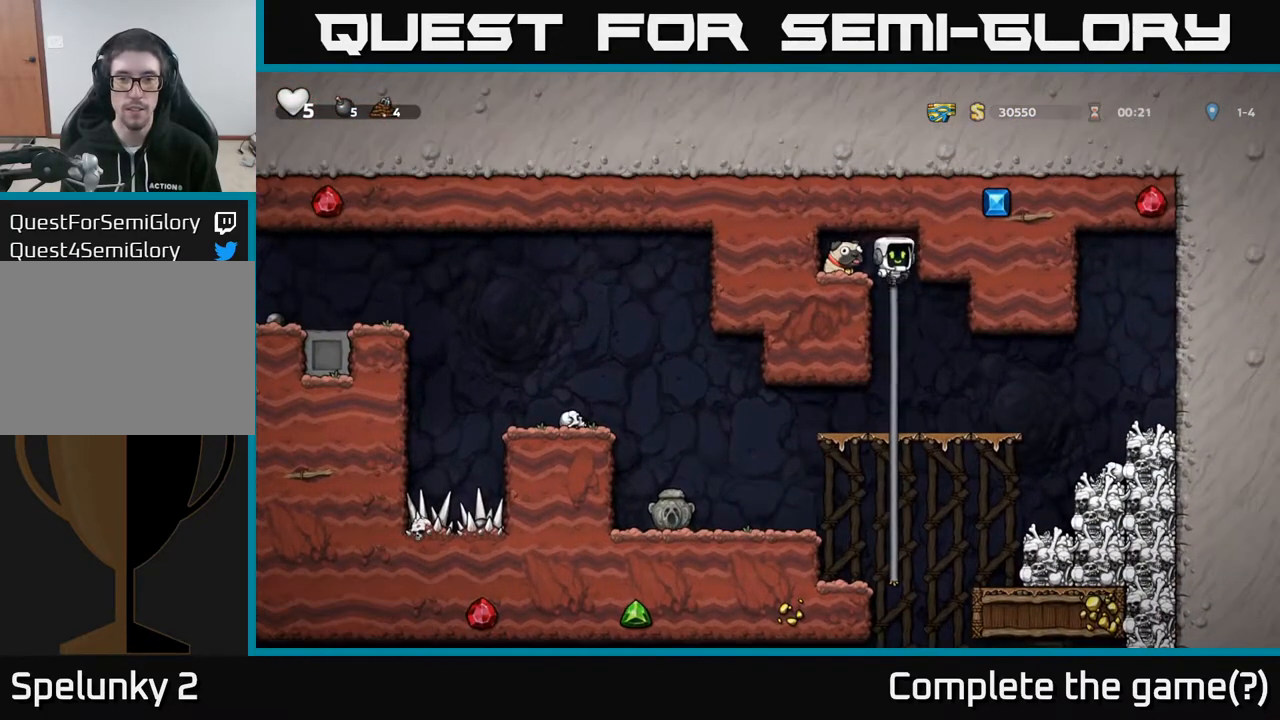
{"buttons": [], "left_stick": "center", "right_stick": "center"}
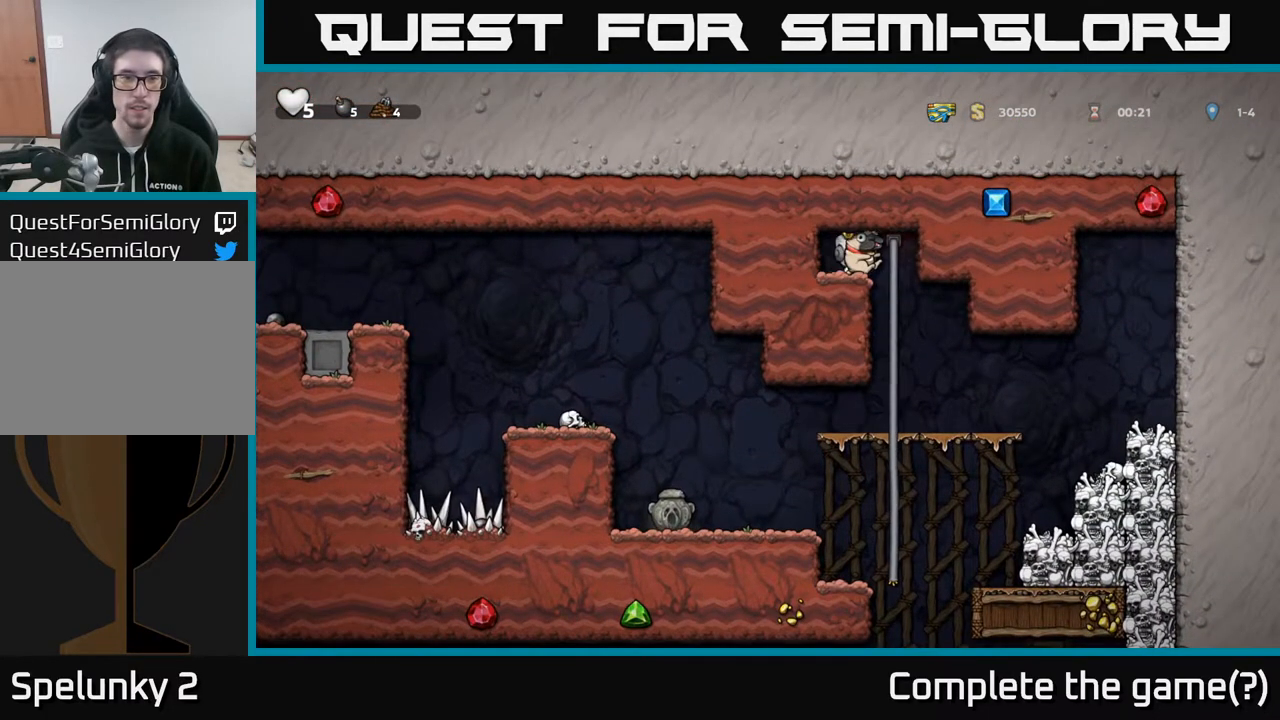
{"buttons": ["DPAD_DOWN"], "left_stick": "center", "right_stick": "center", "events": [[50, "DPAD_DOWN", "down"], [133, "A", "down"], [250, "A", "up"], [267, "DPAD_DOWN", "up"], [300, "DPAD_RIGHT", "down"], [417, "DPAD_RIGHT", "up"], [450, "DPAD_UP", "down"], [467, "DPAD_UP", "up"], [500, "DPAD_DOWN", "down"]]}
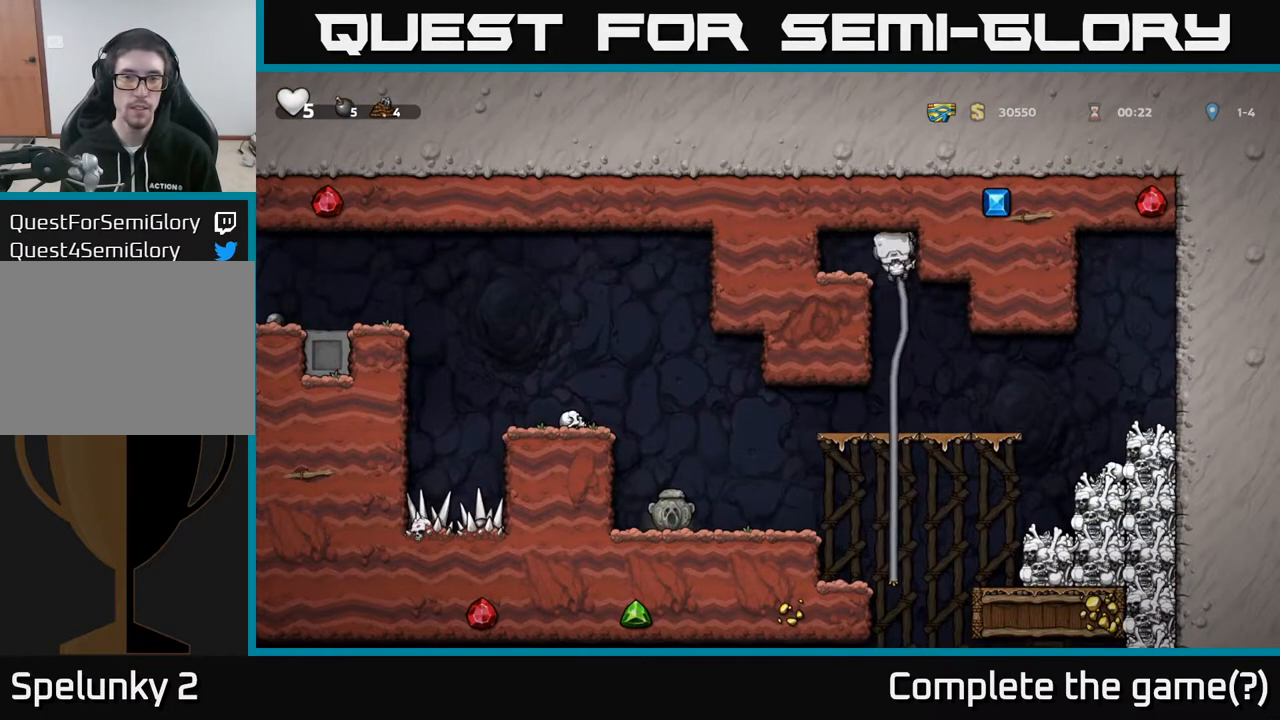
{"buttons": ["A", "DPAD_DOWN"], "left_stick": "center", "right_stick": "center", "events": [[467, "A", "down"]]}